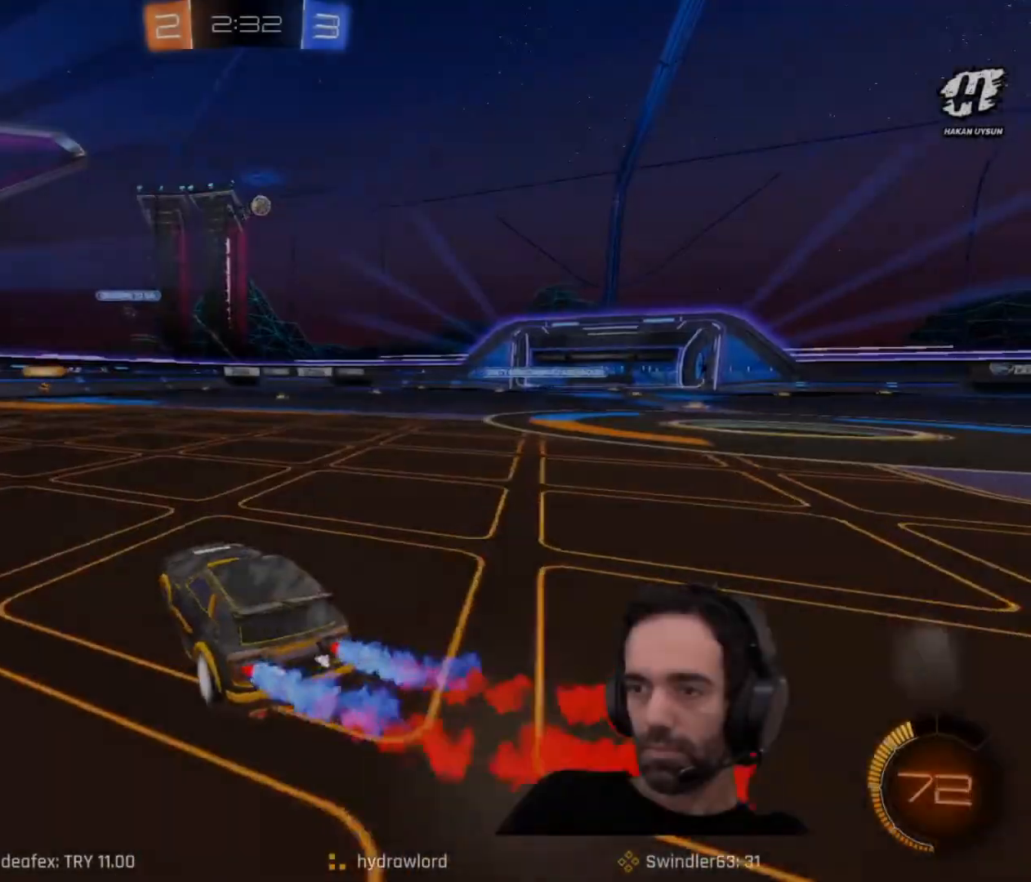
Gameplay with keyboard and mouse; each line is a JSON object with the keys and mouse buttons held at the frame after it. "events" lists presses ("down") and releases ("up") of "1", "2", "3", "4", "5", "a", "alt", "c", "caps_lock", "ctrl", "d", "e", "f", "g", "q", "r", "s", "shift", "space", "t", "tab", "v", "w", "x", "z" and "mouse_wheel" between this image and that frame as [ms after this image, input, new state], when the widget could be followed in between. "mouse_wheel" = the "wheel" button of the "mouse" list. No other keys are recorded. "wheel" means that the mouse wheel is clicked or scrolled. Not read: mouse_move.
{"keys": ["w"], "mouse": [], "events": [[183, "d", "up"]]}
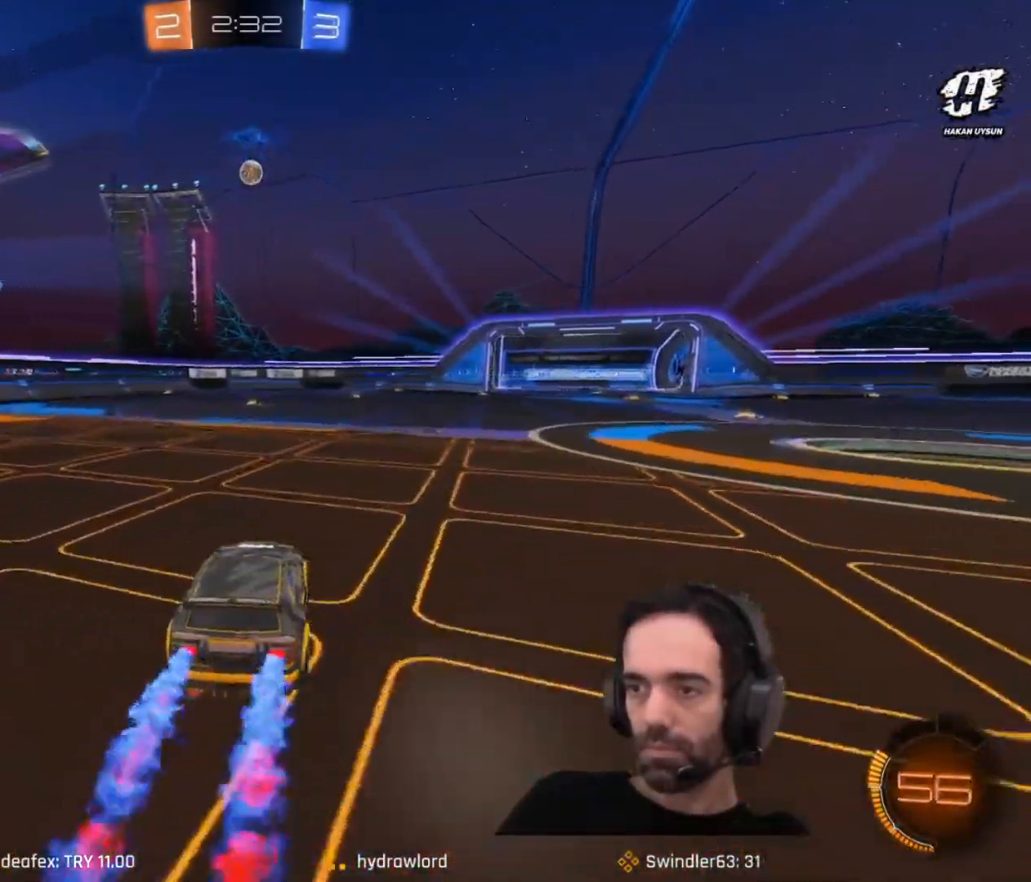
{"keys": [], "mouse": [], "events": [[367, "w", "up"]]}
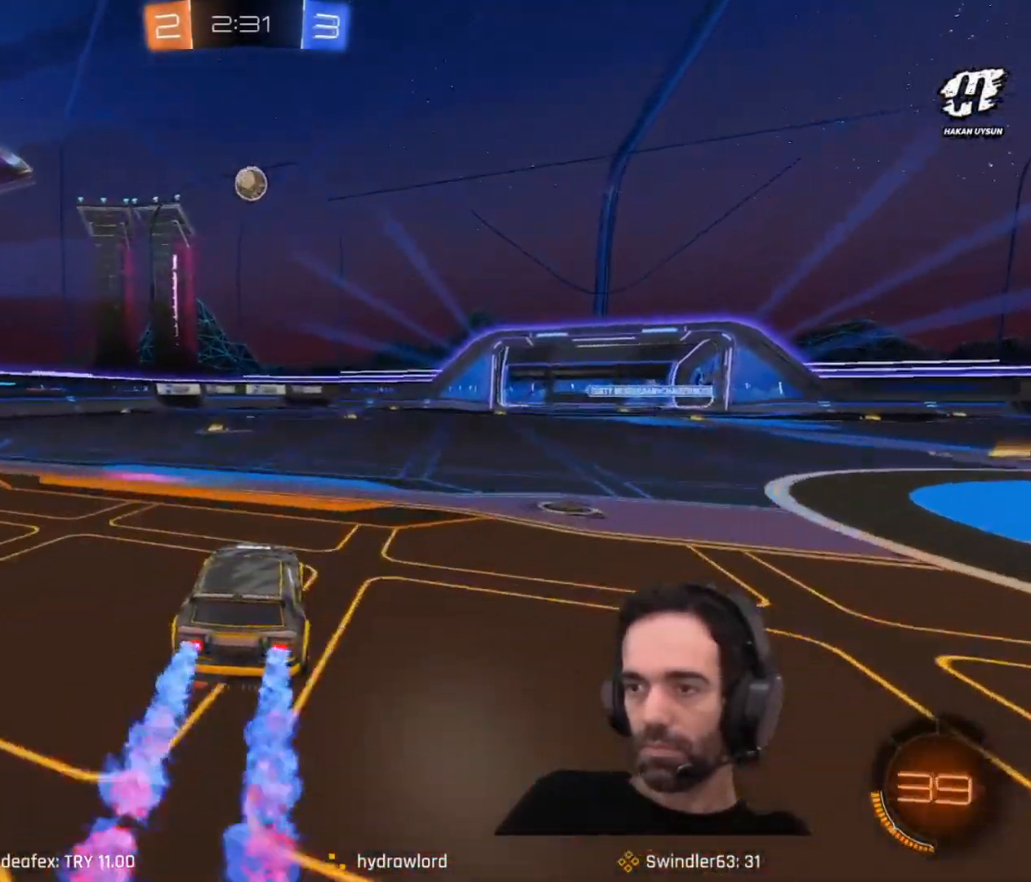
{"keys": ["a", "w"], "mouse": [], "events": [[67, "d", "down"], [67, "s", "down"], [200, "d", "up"], [283, "s", "up"], [384, "w", "down"], [434, "a", "down"]]}
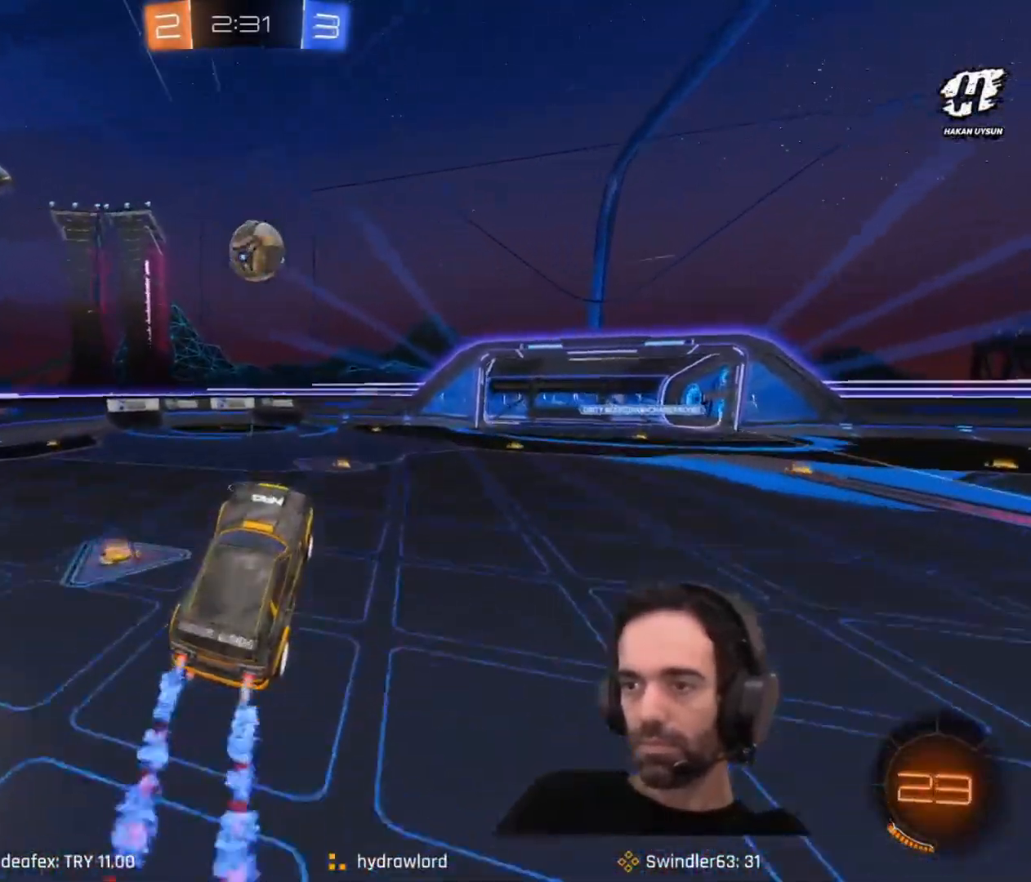
{"keys": ["d"], "mouse": [], "events": [[34, "a", "up"], [184, "d", "down"], [184, "w", "up"]]}
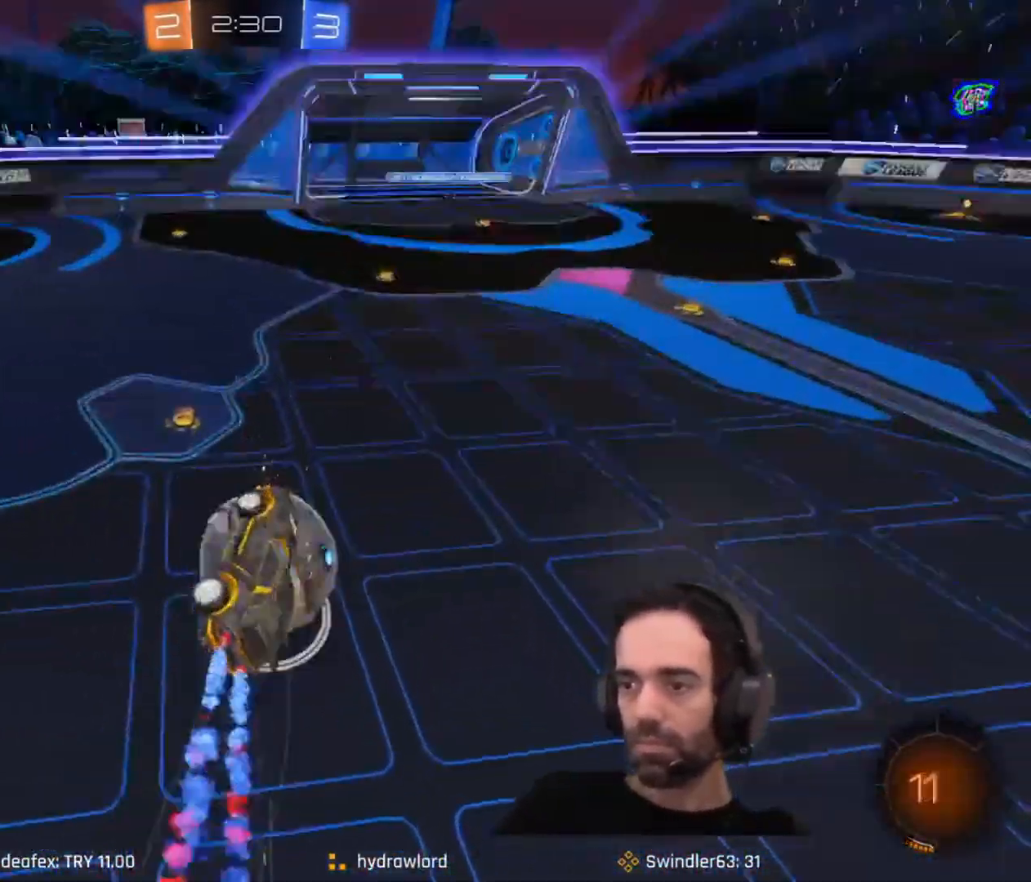
{"keys": ["e"], "mouse": [], "events": [[183, "d", "up"], [367, "e", "down"]]}
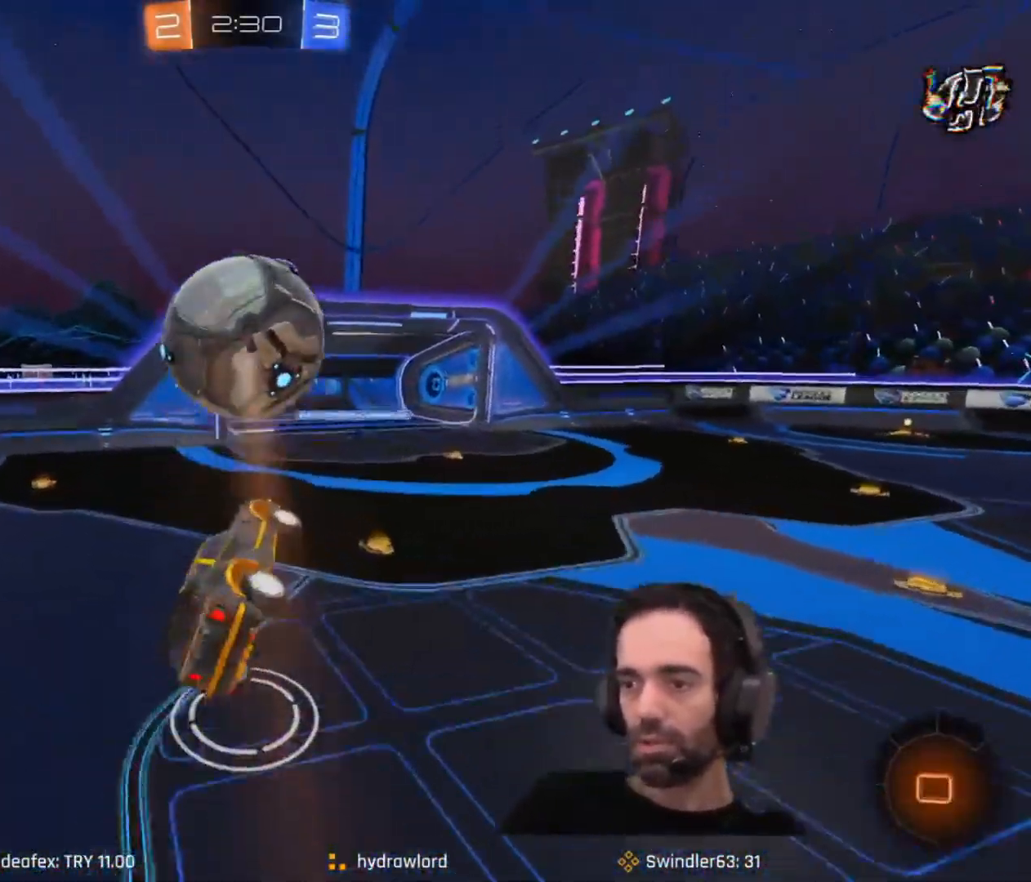
{"keys": [], "mouse": [], "events": [[17, "e", "up"]]}
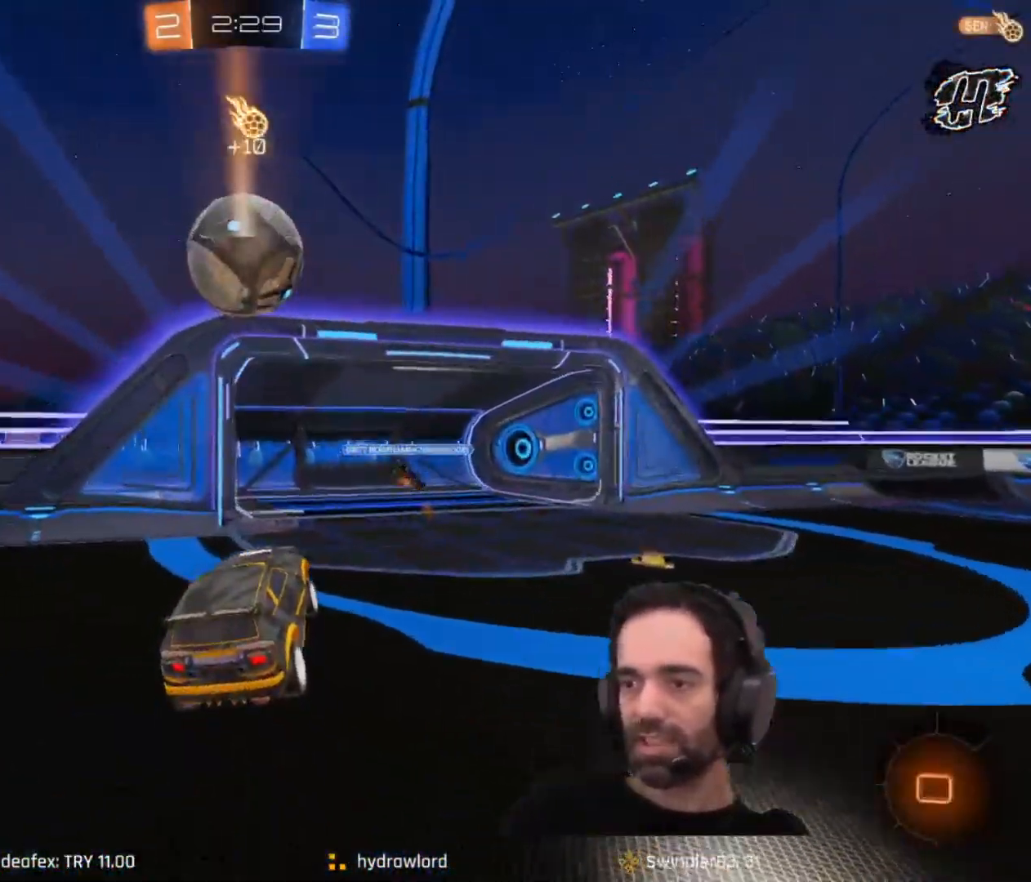
{"keys": ["d", "w"], "mouse": [], "events": [[217, "d", "down"], [367, "w", "down"]]}
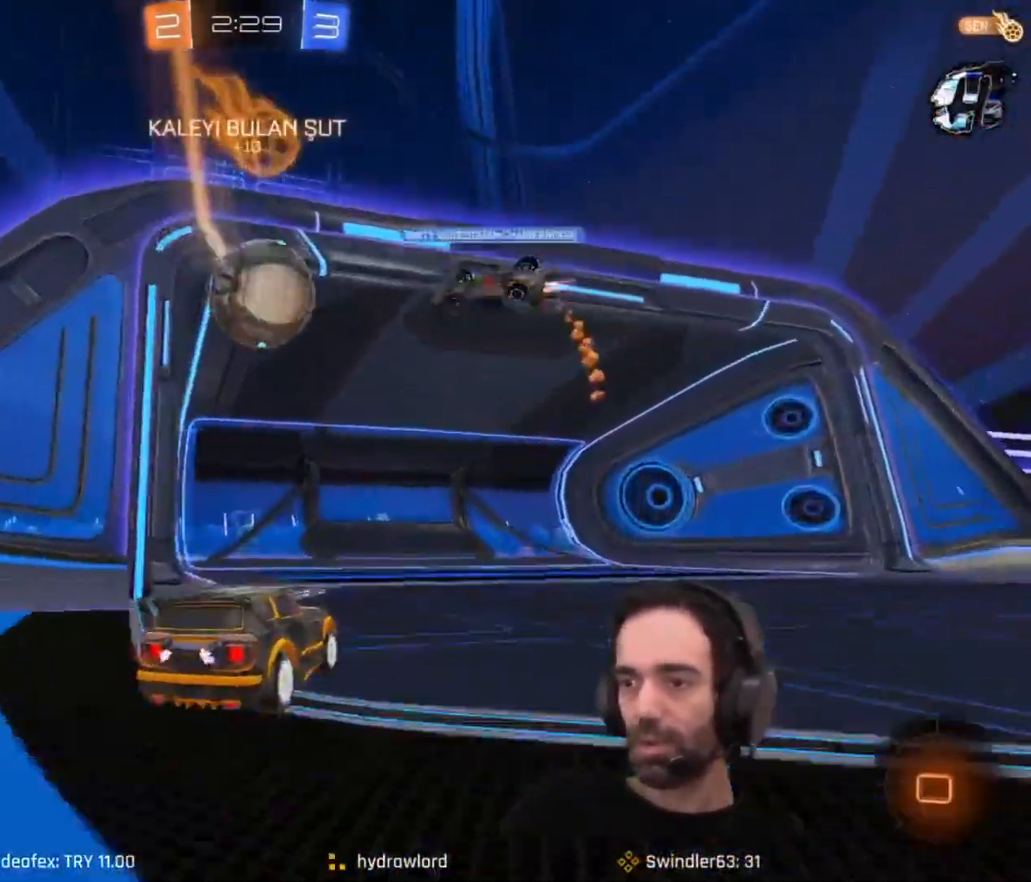
{"keys": ["w"], "mouse": [], "events": [[417, "d", "up"]]}
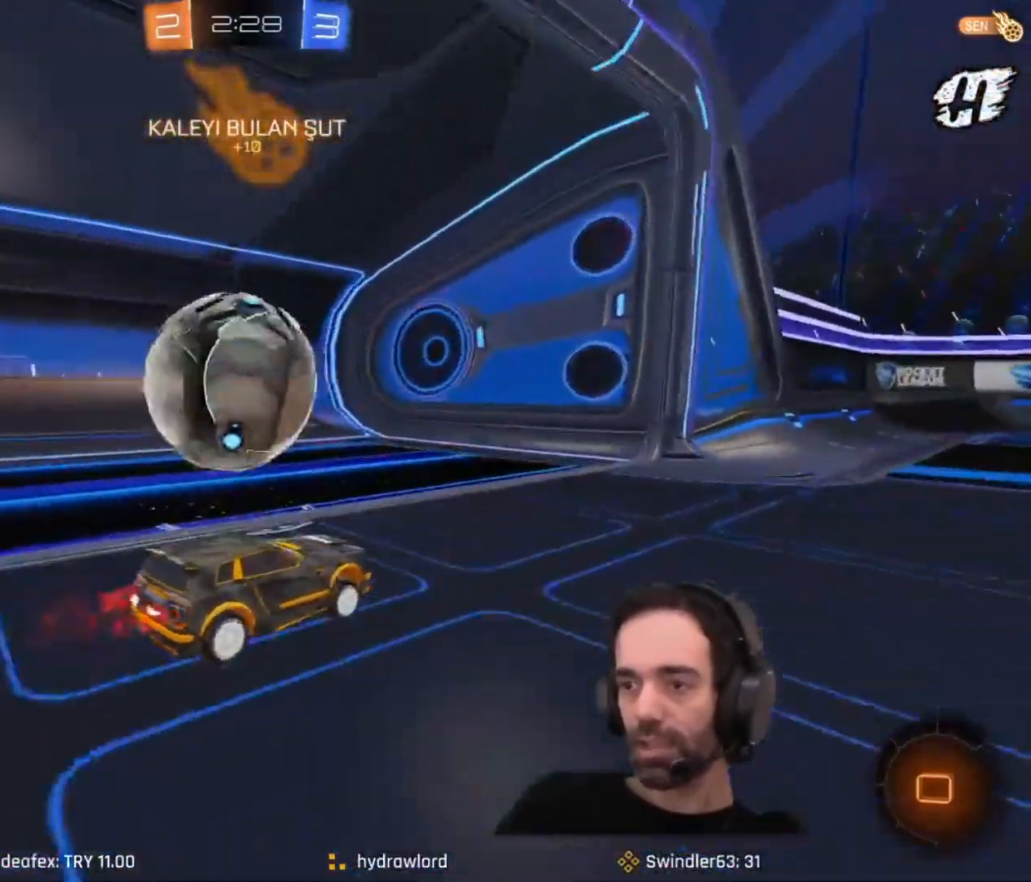
{"keys": ["w"], "mouse": [], "events": [[250, "w", "up"], [484, "w", "down"]]}
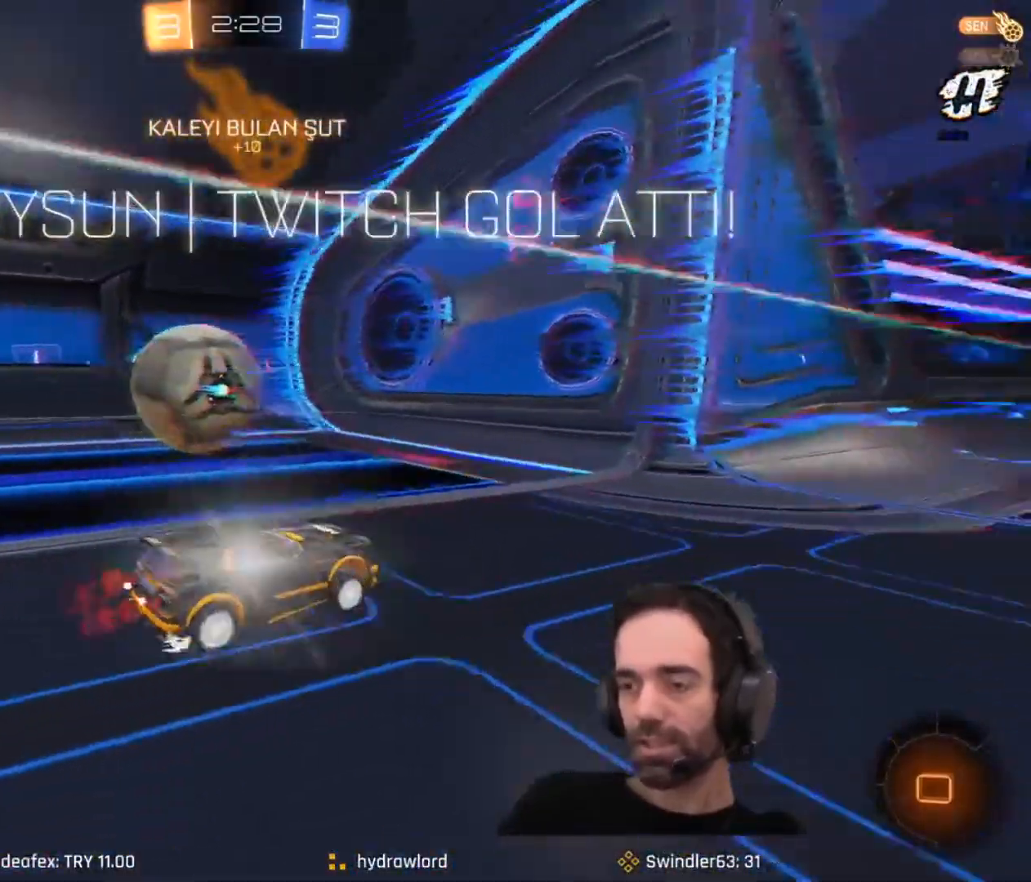
{"keys": ["d", "w"], "mouse": [], "events": [[317, "d", "down"]]}
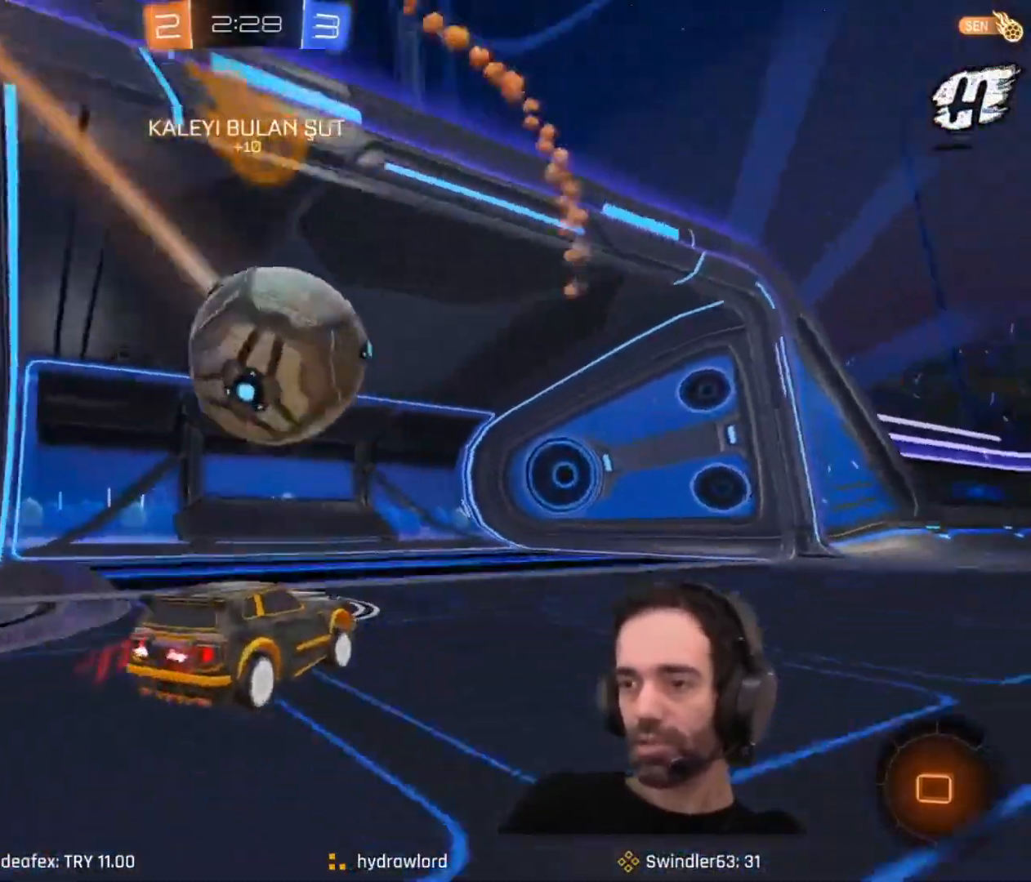
{"keys": ["d", "w"], "mouse": [], "events": []}
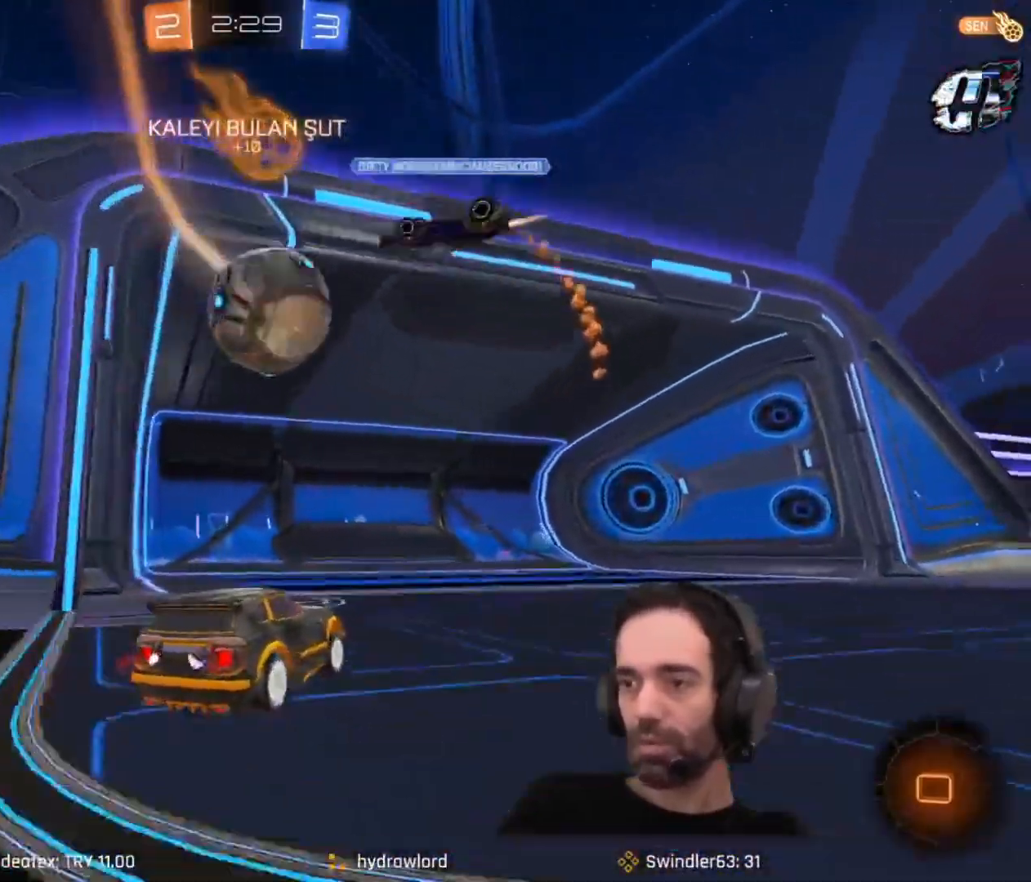
{"keys": ["w"], "mouse": [], "events": [[351, "d", "up"]]}
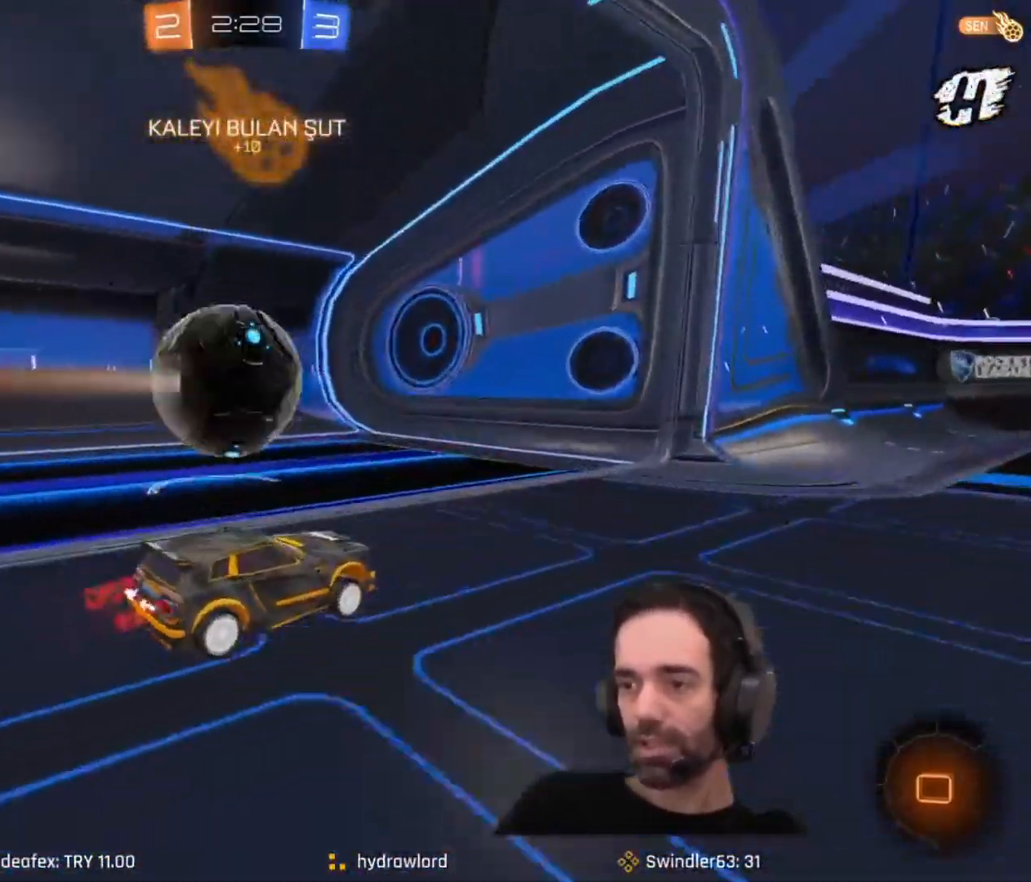
{"keys": [], "mouse": [], "events": [[183, "w", "up"]]}
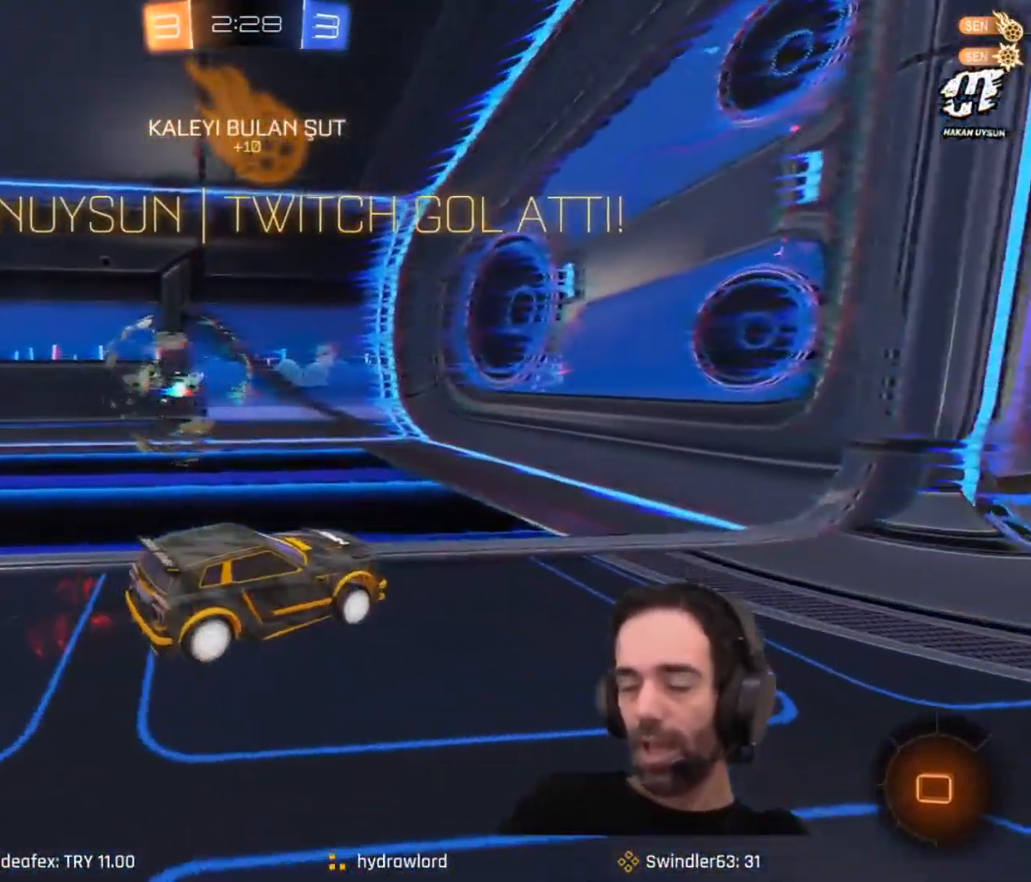
{"keys": ["s"], "mouse": [], "events": [[317, "s", "down"]]}
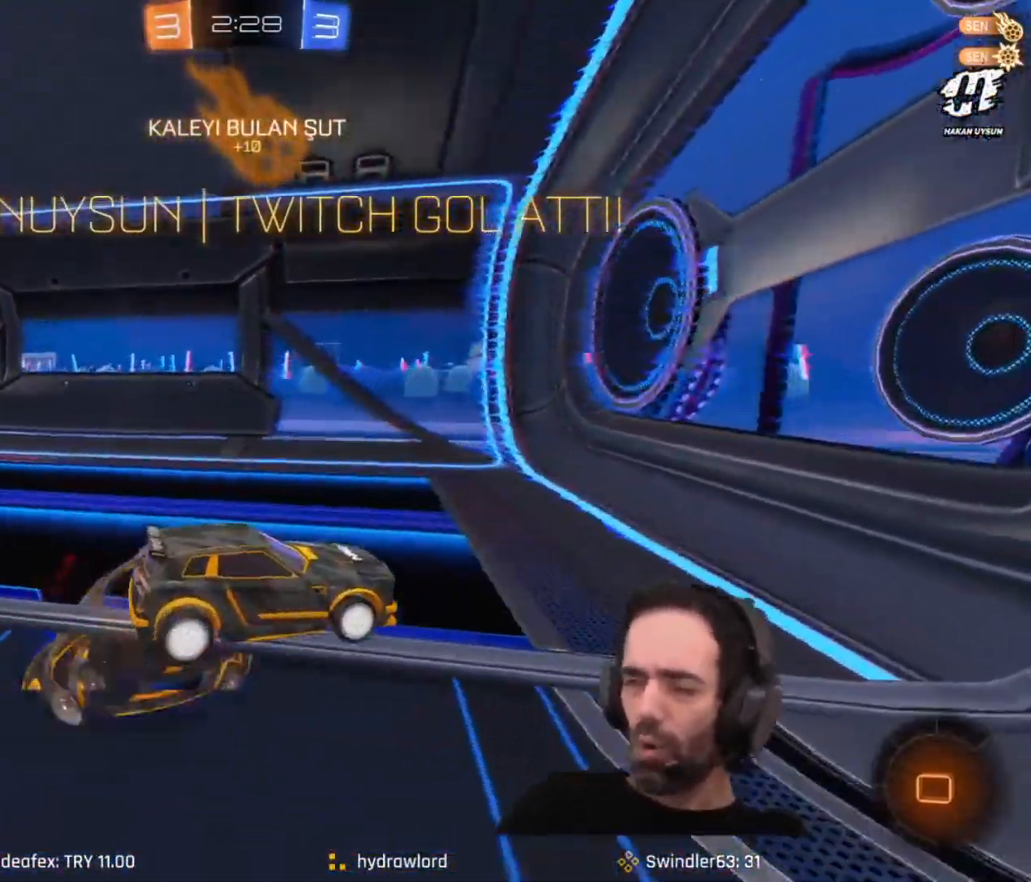
{"keys": ["w"], "mouse": [], "events": [[317, "s", "up"], [417, "w", "down"]]}
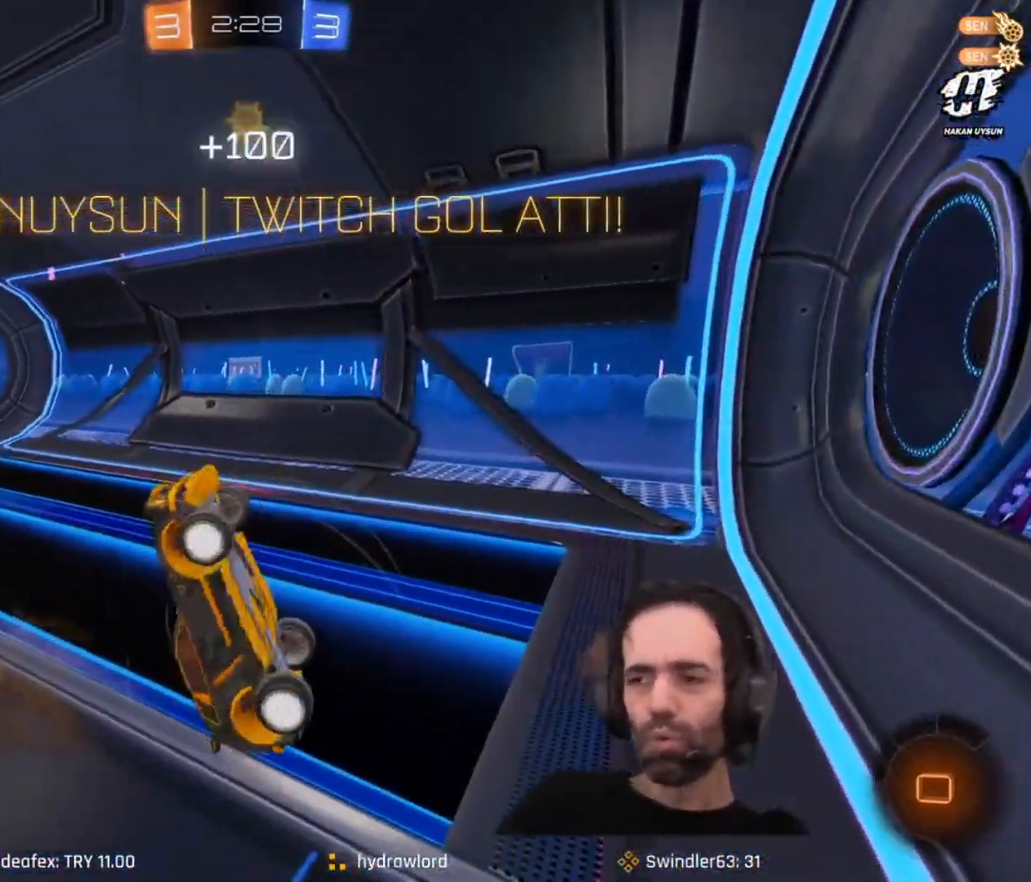
{"keys": ["q", "w"], "mouse": [], "events": [[50, "q", "down"]]}
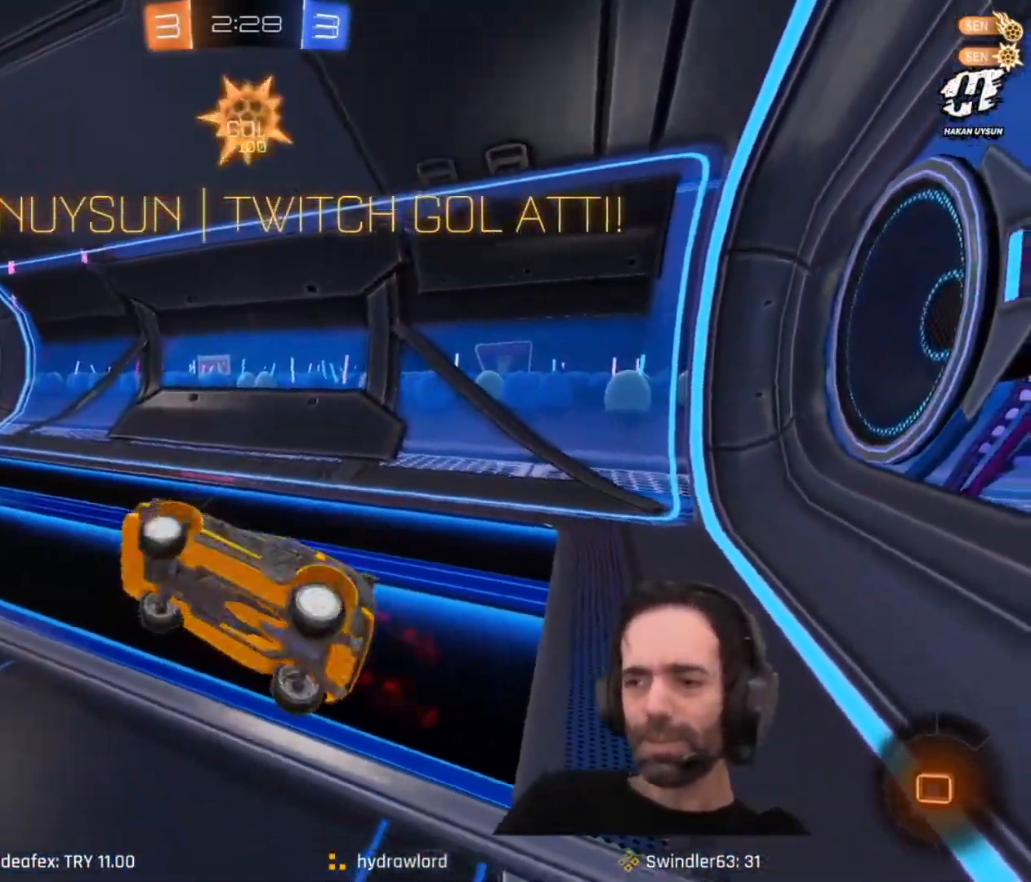
{"keys": [], "mouse": [], "events": [[83, "d", "down"], [133, "q", "up"], [167, "d", "up"], [267, "w", "up"]]}